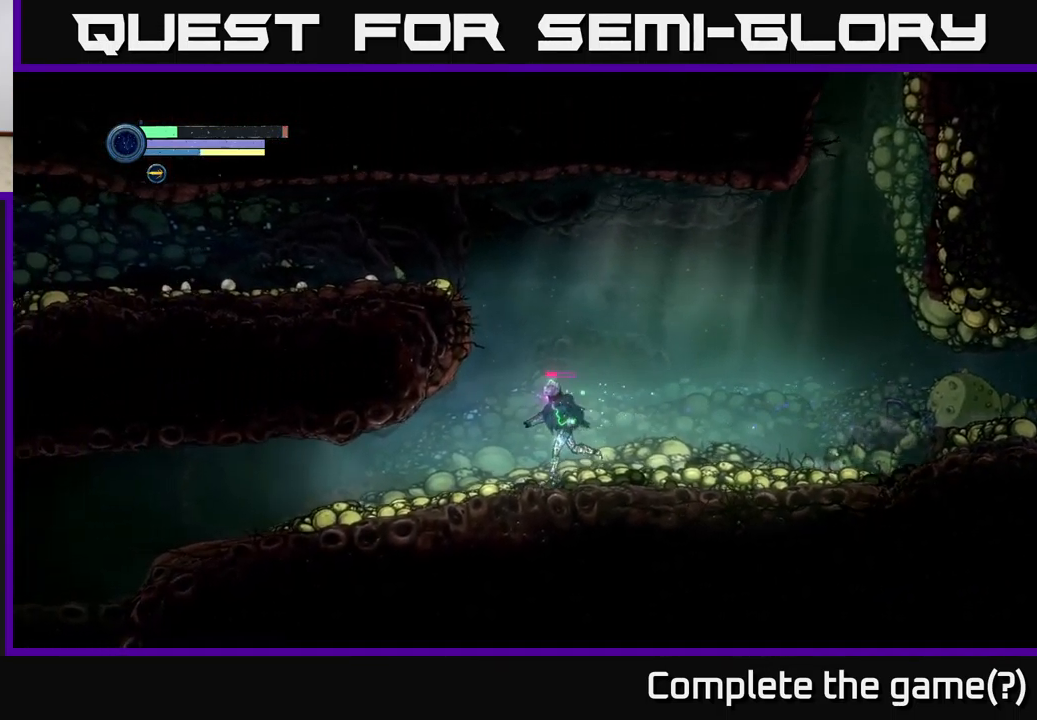
Gameplay with a controller (Xbox layout); each line is a JSON object with the inputs held at the frame after it. "events" lists button and stick changes between this image and that frame as [ms after this image, input, new state], when the widget could be followed in between.
{"buttons": [], "left_stick": "left", "right_stick": "center", "events": [[50, "A", "down"], [434, "A", "up"]]}
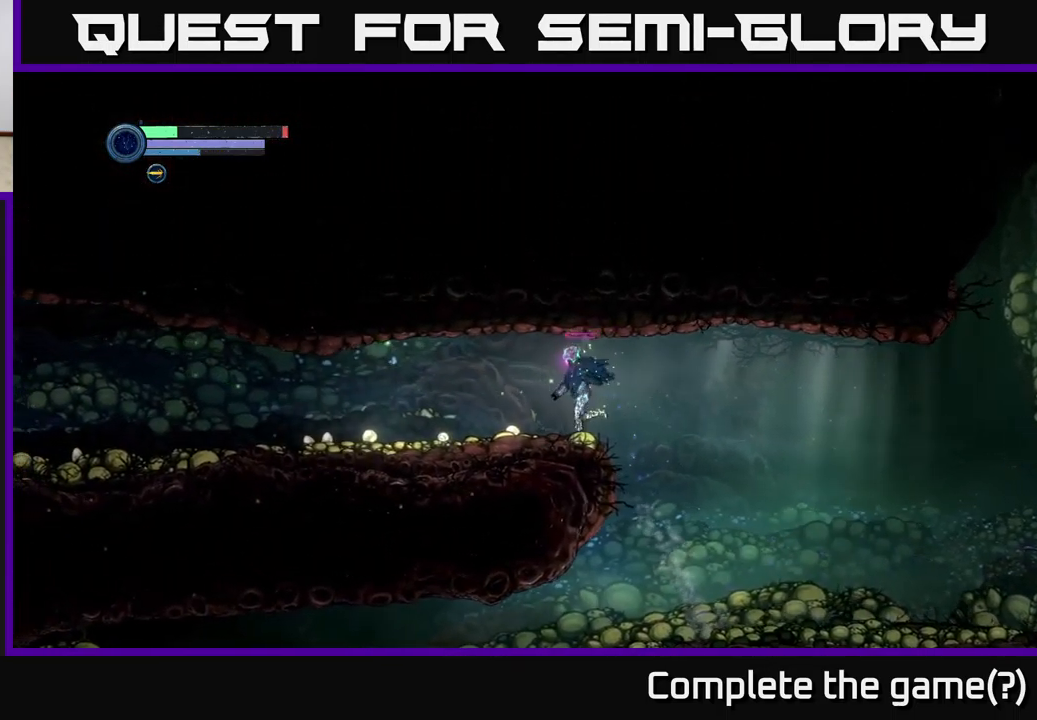
{"buttons": [], "left_stick": "left", "right_stick": "center", "events": []}
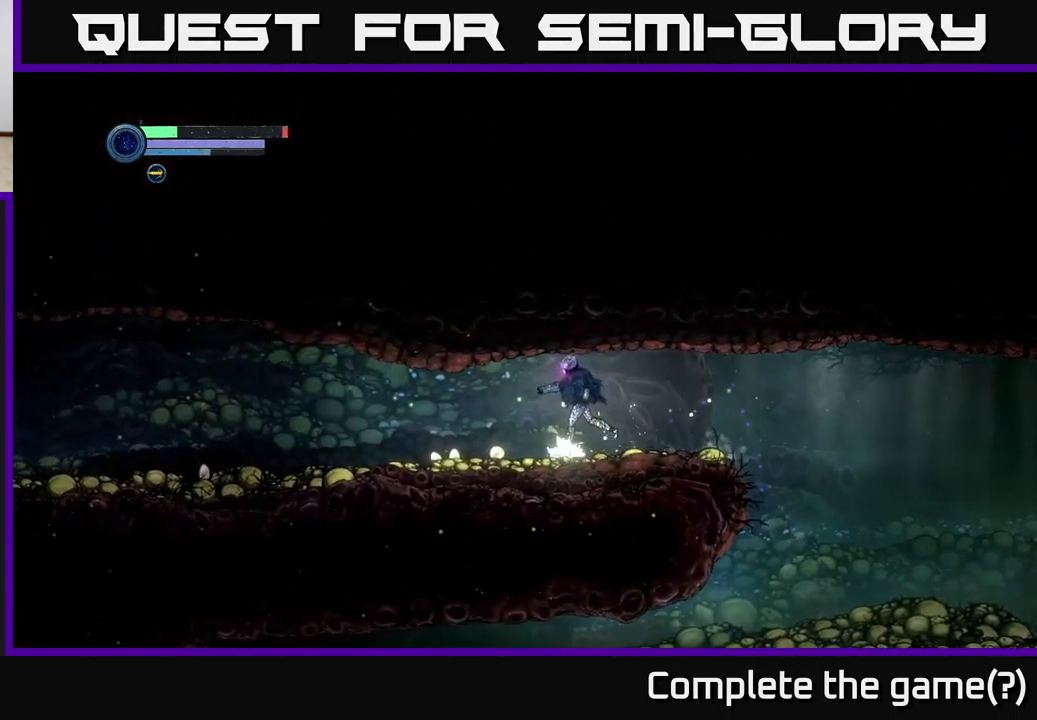
{"buttons": ["R1"], "left_stick": "left", "right_stick": "center", "events": [[284, "R1", "down"]]}
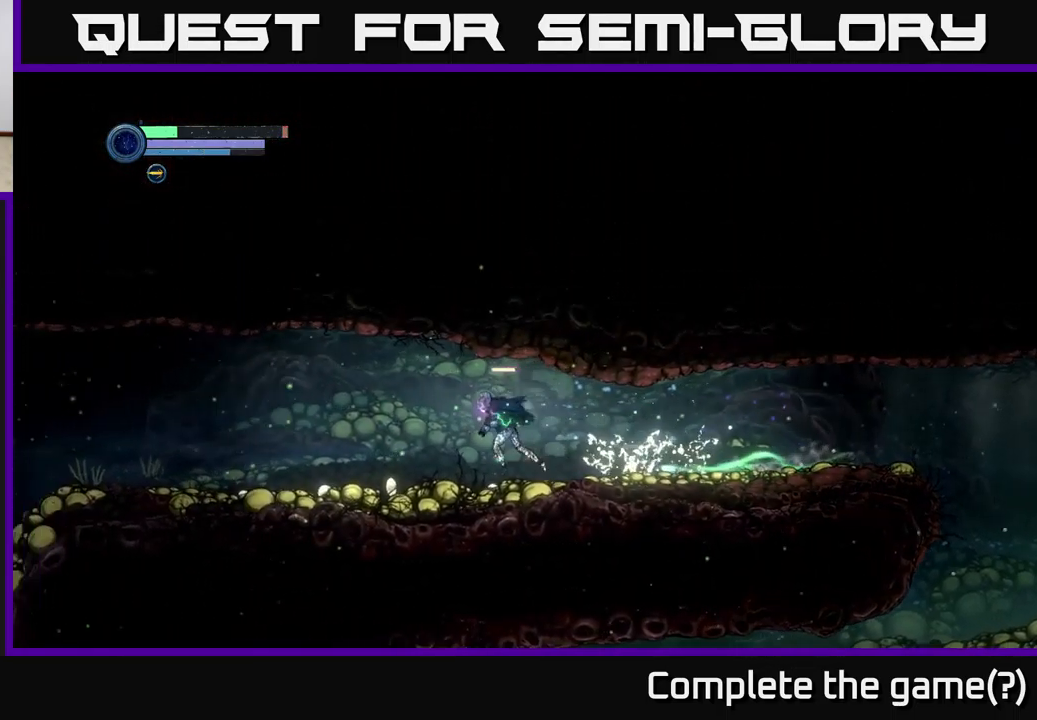
{"buttons": [], "left_stick": "left", "right_stick": "center", "events": [[200, "R1", "up"]]}
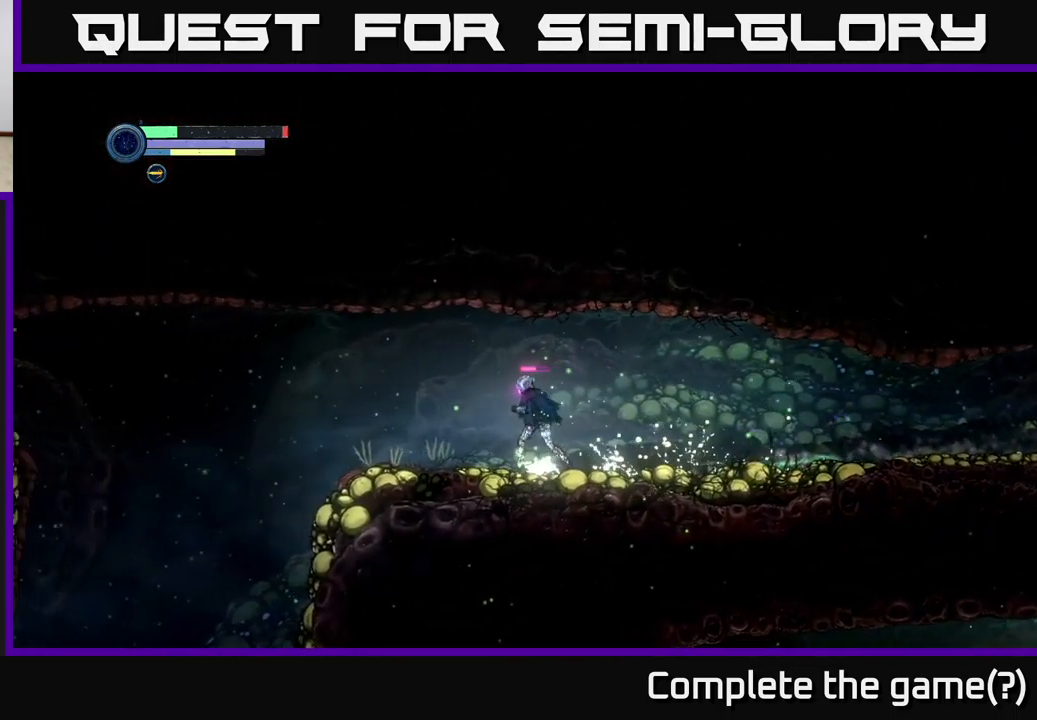
{"buttons": [], "left_stick": "center", "right_stick": "center", "events": [[434, "left_stick", "center"]]}
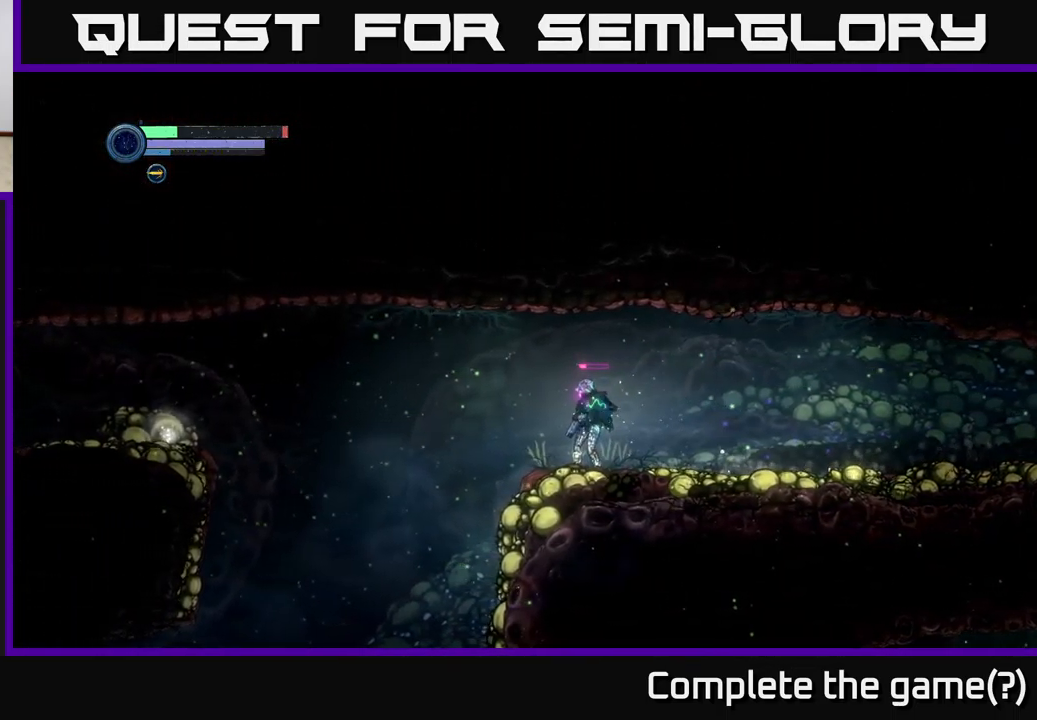
{"buttons": ["A"], "left_stick": "left", "right_stick": "center", "events": [[50, "left_stick", "left"], [351, "A", "down"]]}
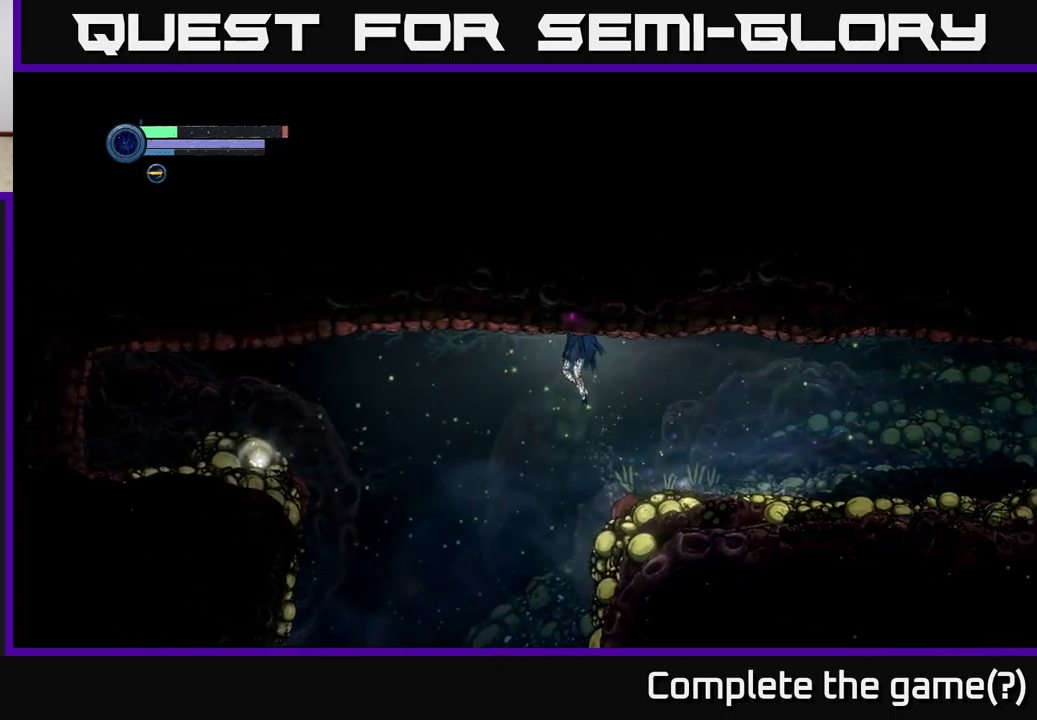
{"buttons": ["R1"], "left_stick": "left", "right_stick": "center", "events": [[267, "A", "up"], [267, "R1", "down"]]}
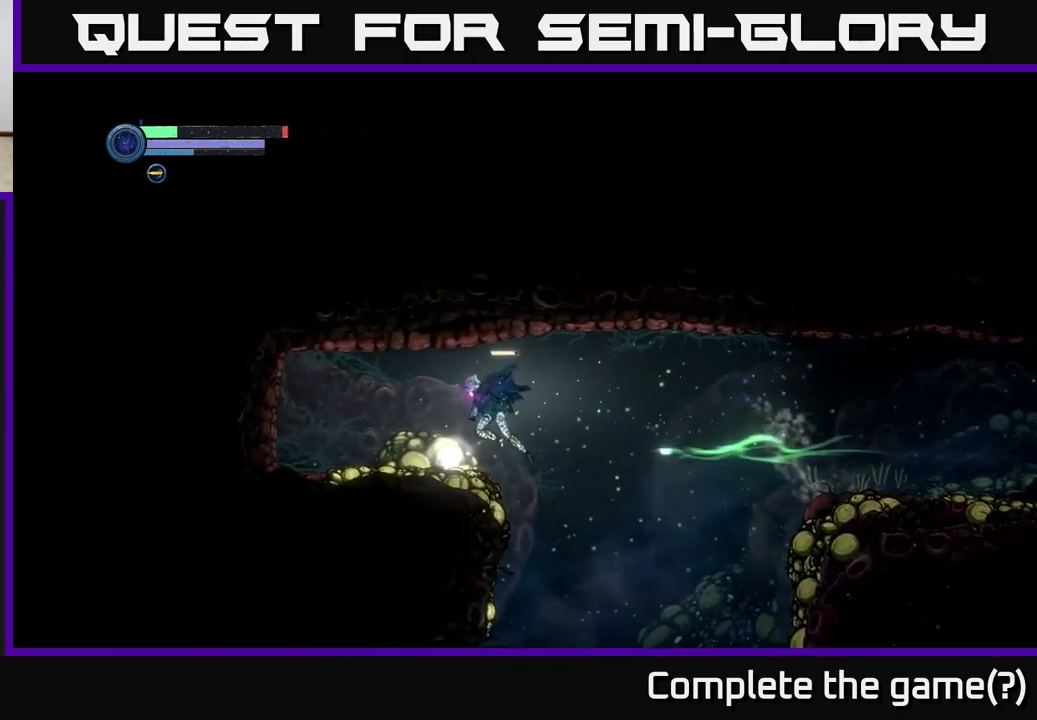
{"buttons": [], "left_stick": "center", "right_stick": "center", "events": [[167, "R1", "up"], [233, "left_stick", "center"], [333, "DPAD_UP", "down"], [500, "DPAD_UP", "up"]]}
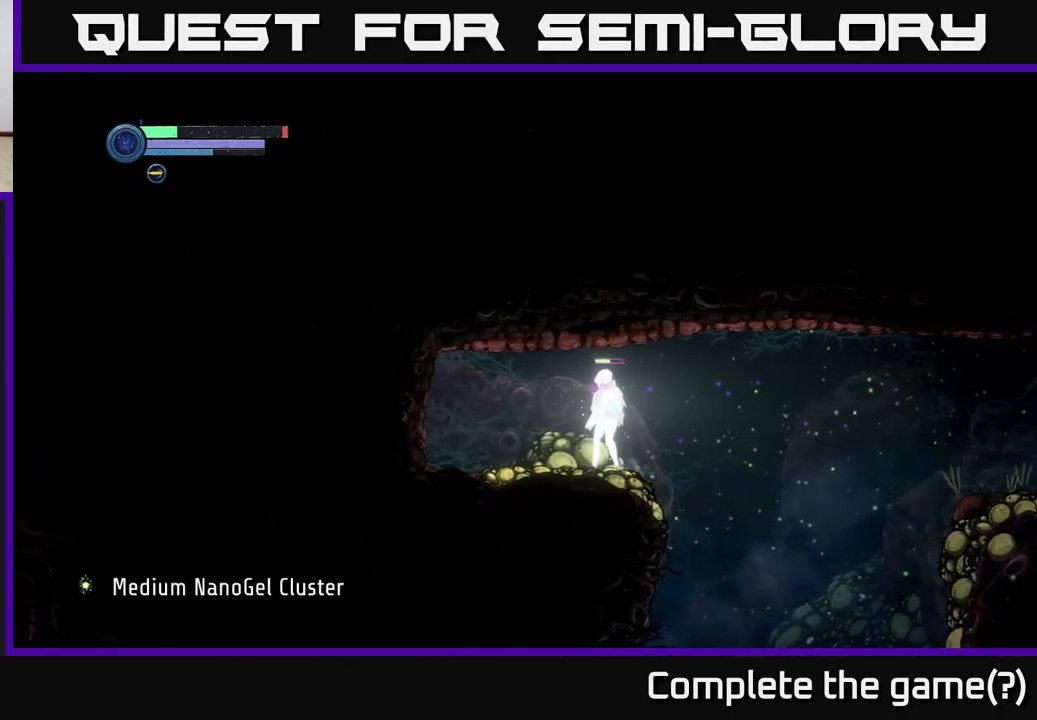
{"buttons": [], "left_stick": "left", "right_stick": "center", "events": [[483, "left_stick", "left"]]}
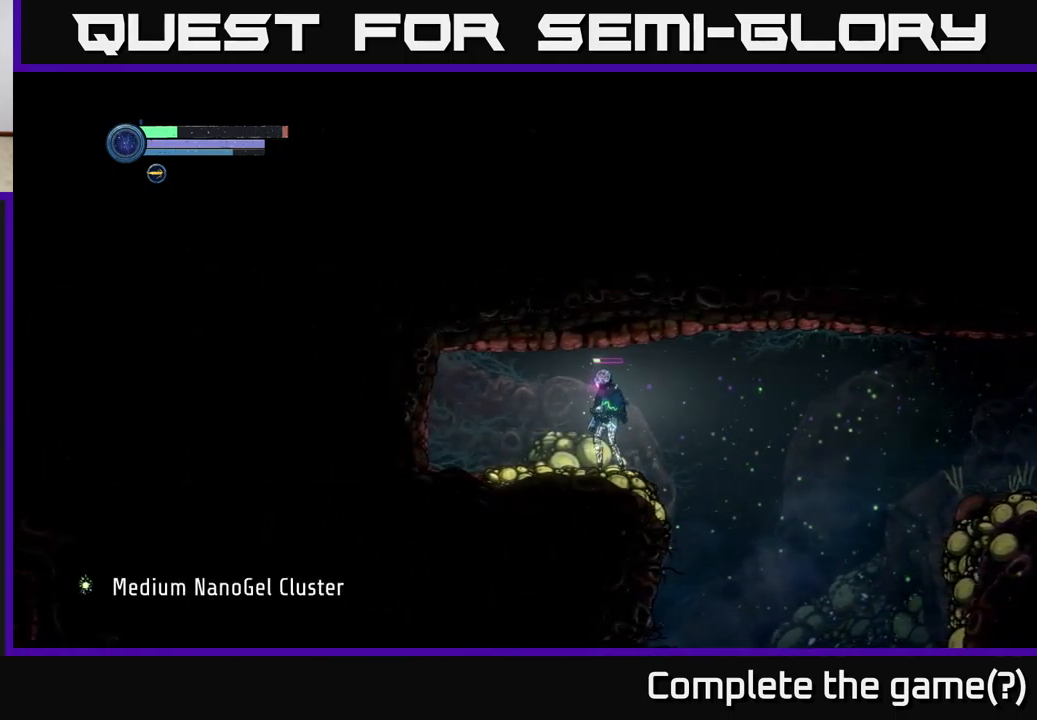
{"buttons": ["R1"], "left_stick": "left", "right_stick": "center", "events": [[267, "R1", "down"]]}
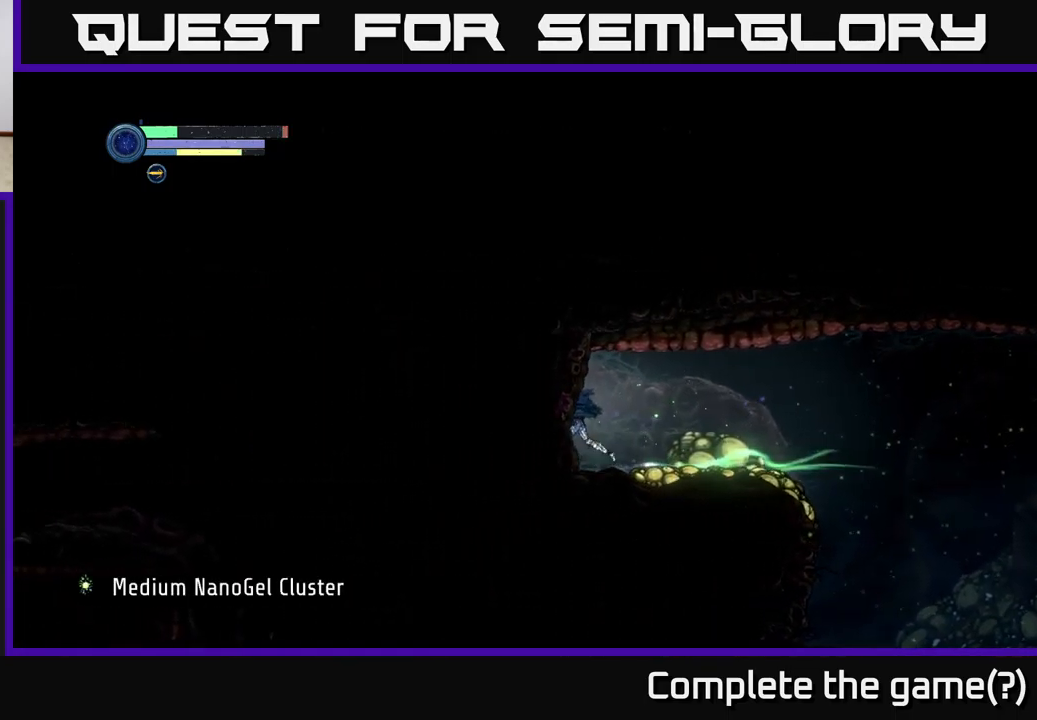
{"buttons": ["X"], "left_stick": "center", "right_stick": "center", "events": [[33, "R1", "up"], [133, "X", "down"], [250, "X", "up"], [317, "X", "down"], [400, "X", "up"], [467, "left_stick", "center"], [483, "X", "down"]]}
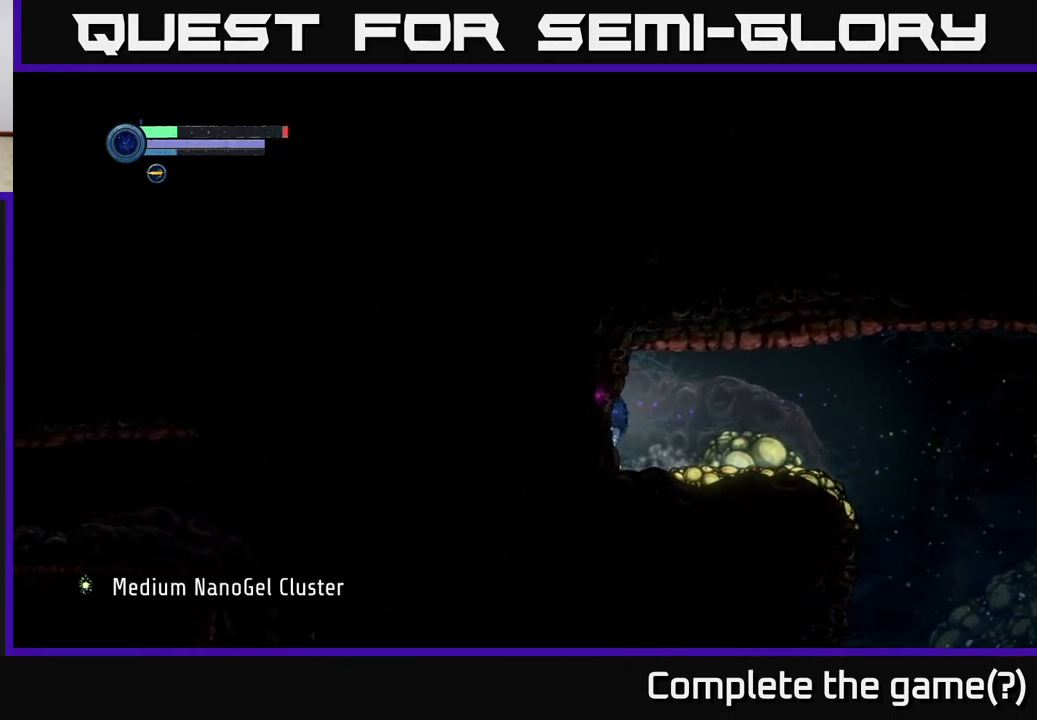
{"buttons": [], "left_stick": "right", "right_stick": "center", "events": [[67, "X", "up"], [117, "left_stick", "right"]]}
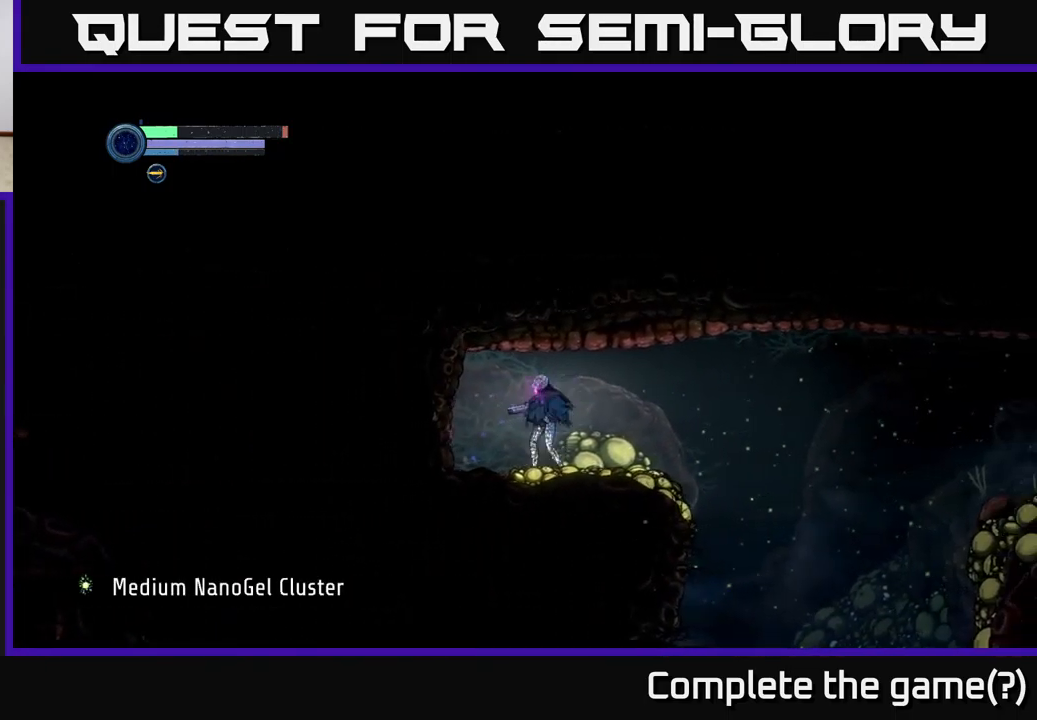
{"buttons": ["X", "L2"], "left_stick": "left", "right_stick": "center", "events": [[33, "left_stick", "left"], [133, "L2", "down"], [150, "X", "down"], [183, "X", "up"], [283, "X", "down"], [350, "X", "up"], [433, "X", "down"]]}
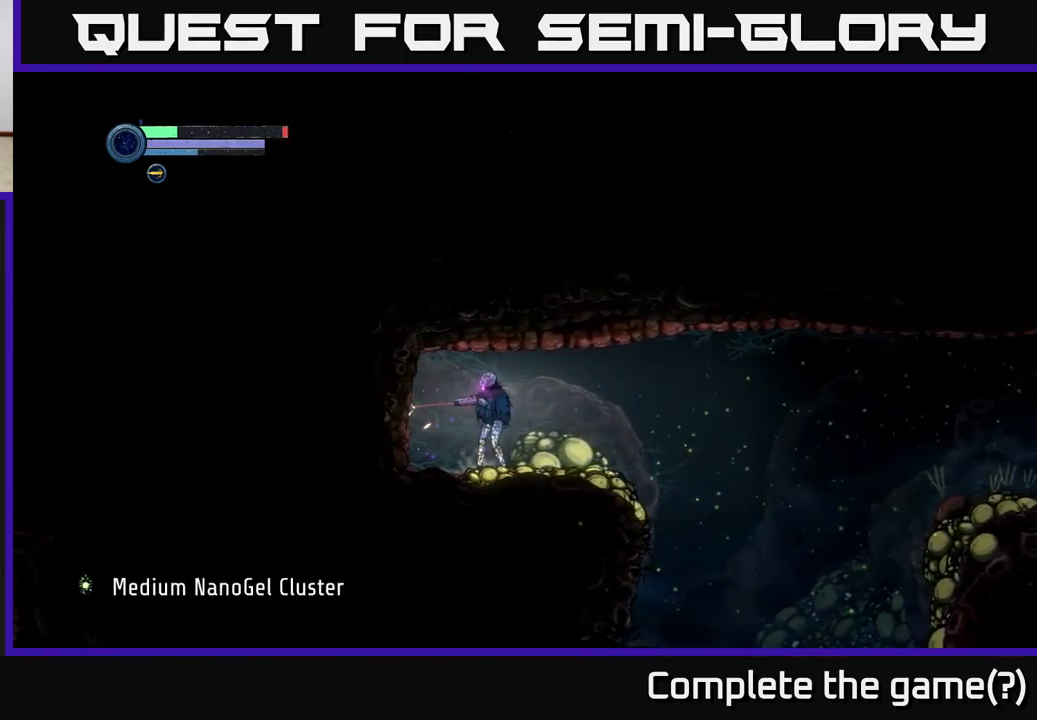
{"buttons": [], "left_stick": "right", "right_stick": "center", "events": [[33, "X", "up"], [167, "L2", "up"], [167, "left_stick", "right"]]}
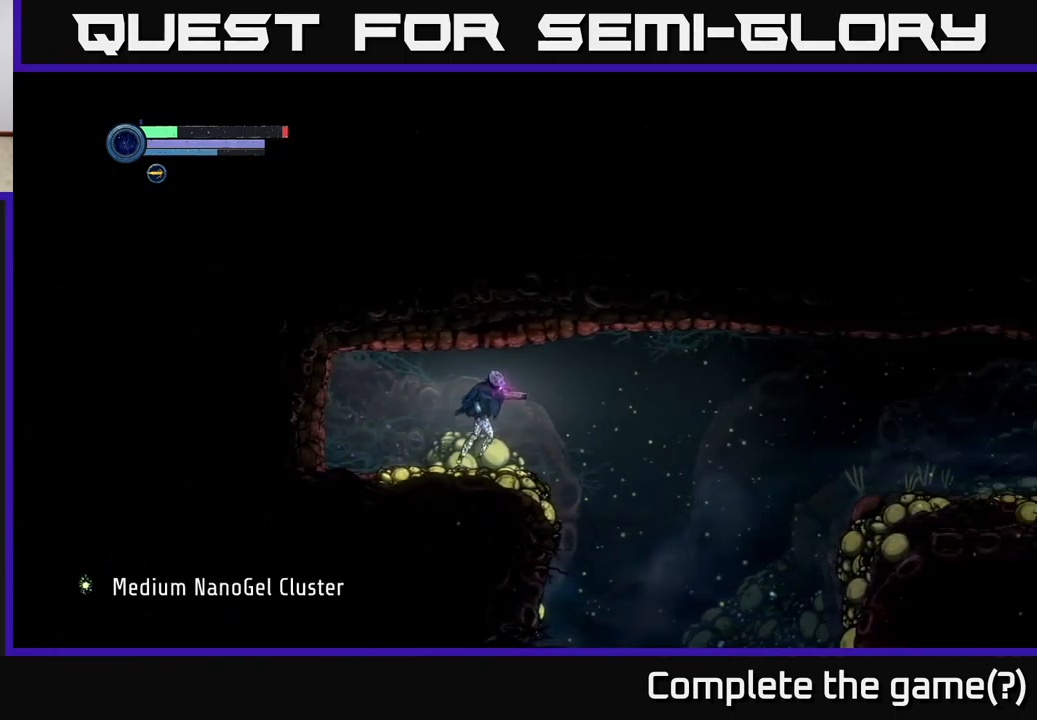
{"buttons": [], "left_stick": "center", "right_stick": "center", "events": [[467, "left_stick", "center"]]}
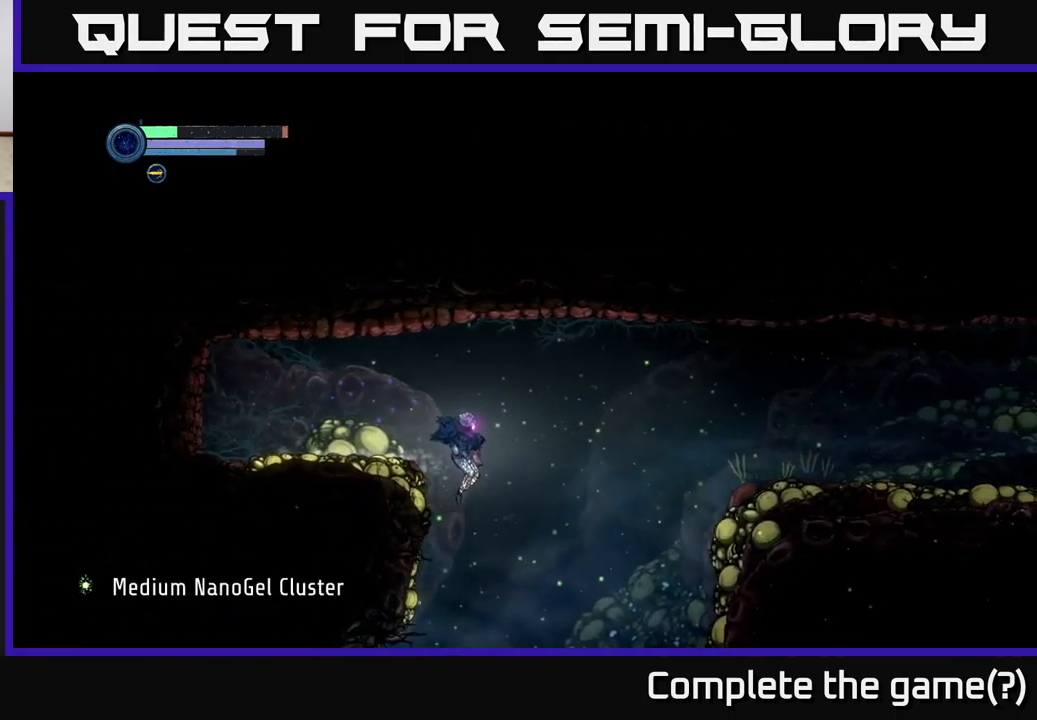
{"buttons": [], "left_stick": "center", "right_stick": "center", "events": [[100, "SELECT", "down"], [249, "SELECT", "up"]]}
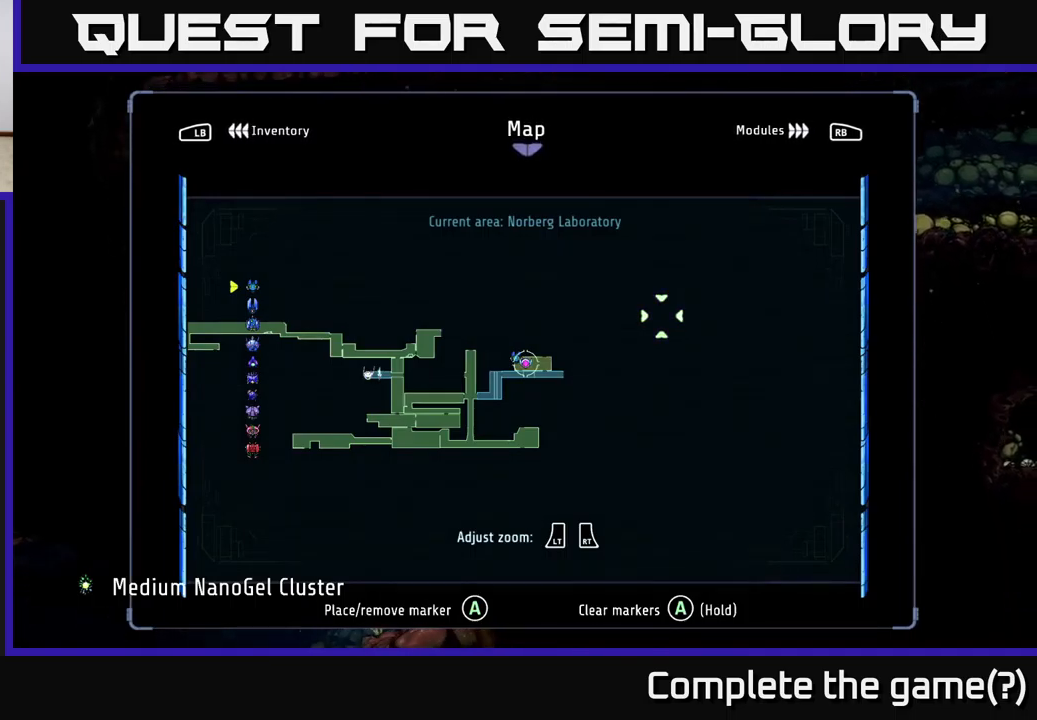
{"buttons": [], "left_stick": "left", "right_stick": "center", "events": [[500, "left_stick", "left"]]}
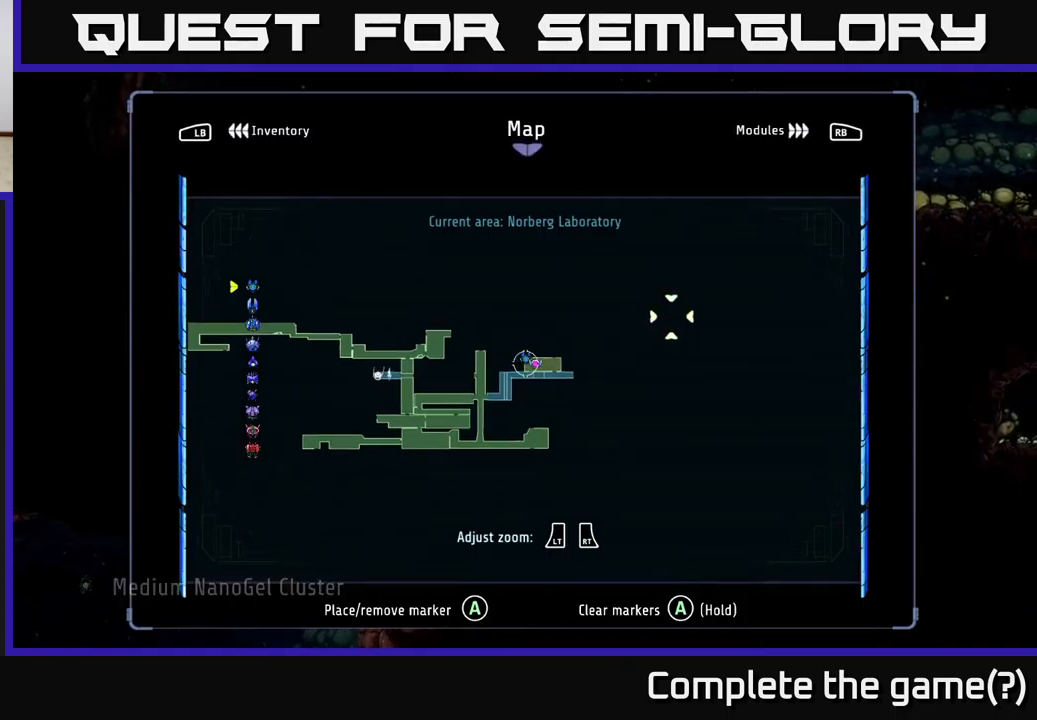
{"buttons": [], "left_stick": "center", "right_stick": "center", "events": [[100, "left_stick", "center"], [317, "left_stick", "right"], [417, "left_stick", "center"]]}
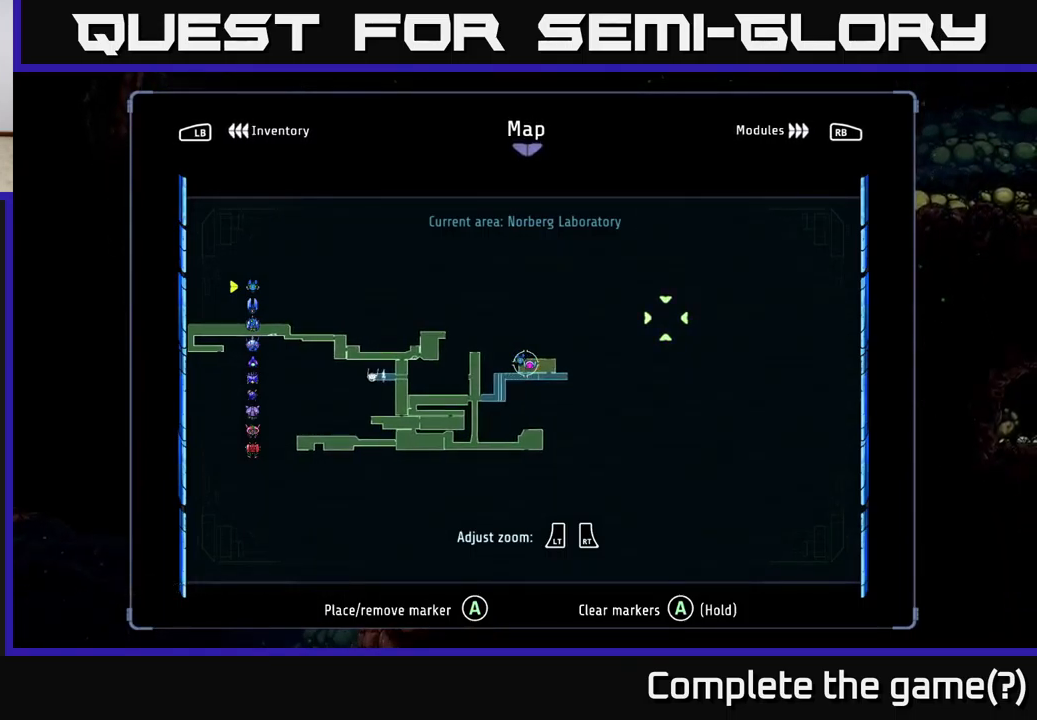
{"buttons": ["A"], "left_stick": "center", "right_stick": "center", "events": [[150, "left_stick", "up-left"], [233, "left_stick", "center"], [500, "A", "down"]]}
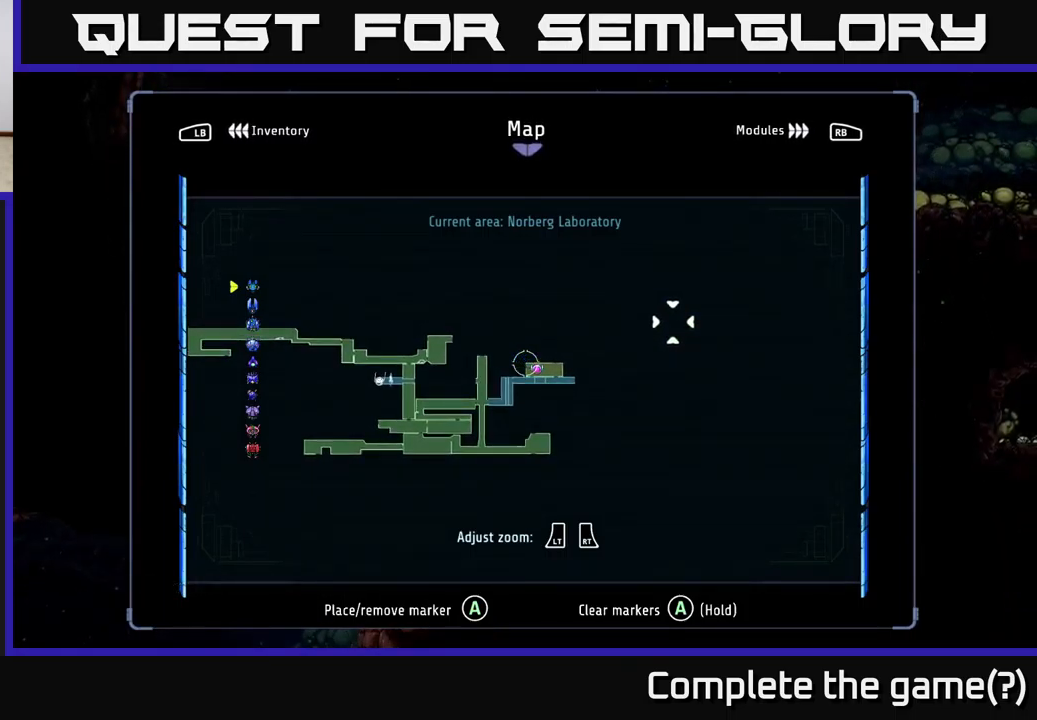
{"buttons": [], "left_stick": "center", "right_stick": "center", "events": [[50, "A", "up"]]}
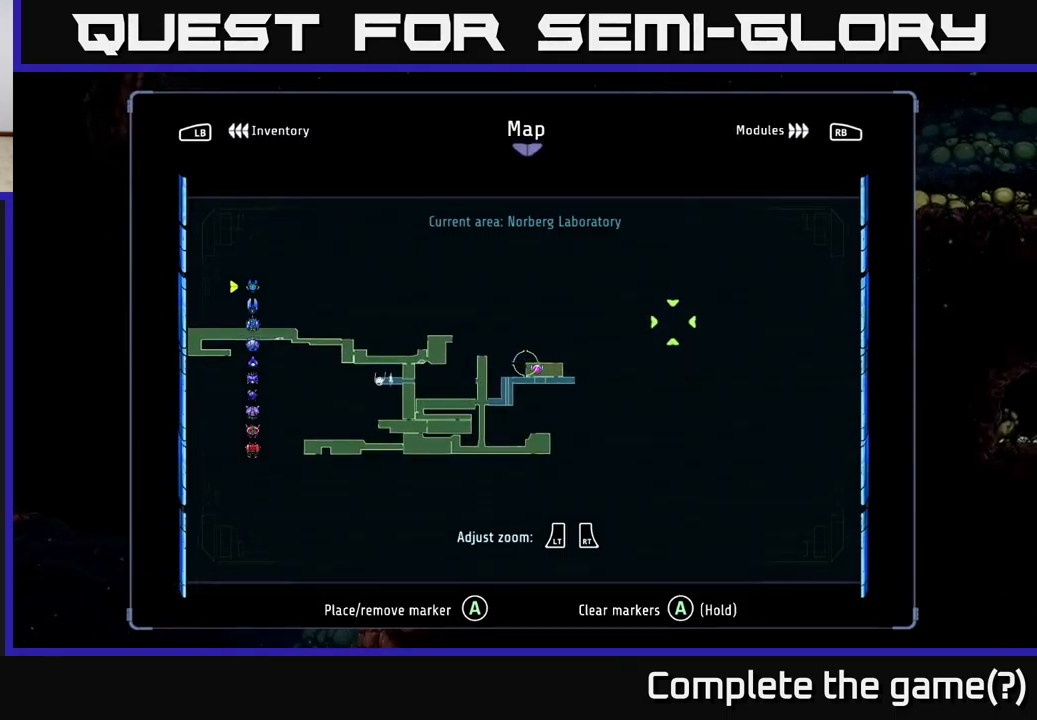
{"buttons": [], "left_stick": "center", "right_stick": "center", "events": [[83, "SELECT", "down"], [167, "SELECT", "up"]]}
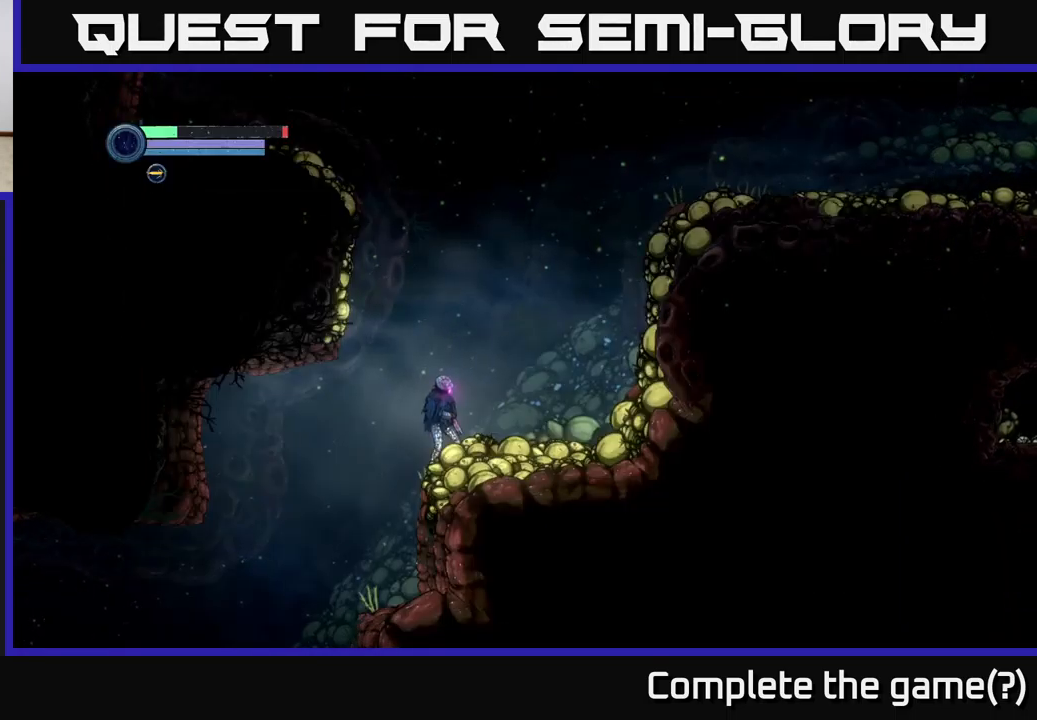
{"buttons": [], "left_stick": "center", "right_stick": "center", "events": [[67, "SELECT", "down"], [250, "SELECT", "up"]]}
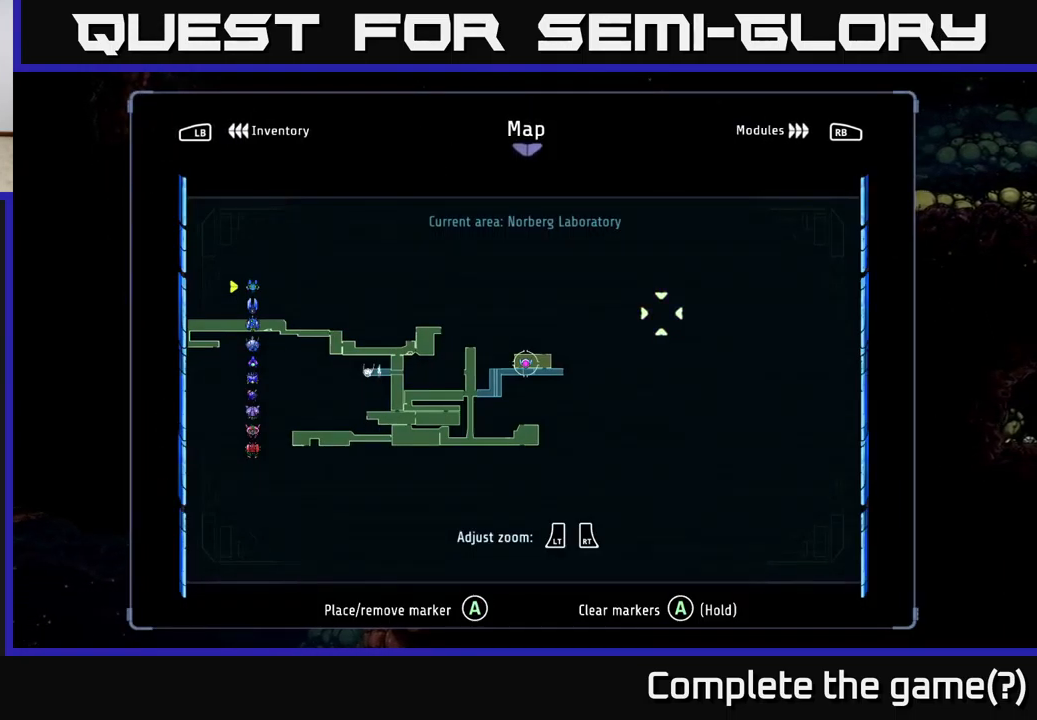
{"buttons": [], "left_stick": "up-left", "right_stick": "center", "events": [[383, "left_stick", "up-left"]]}
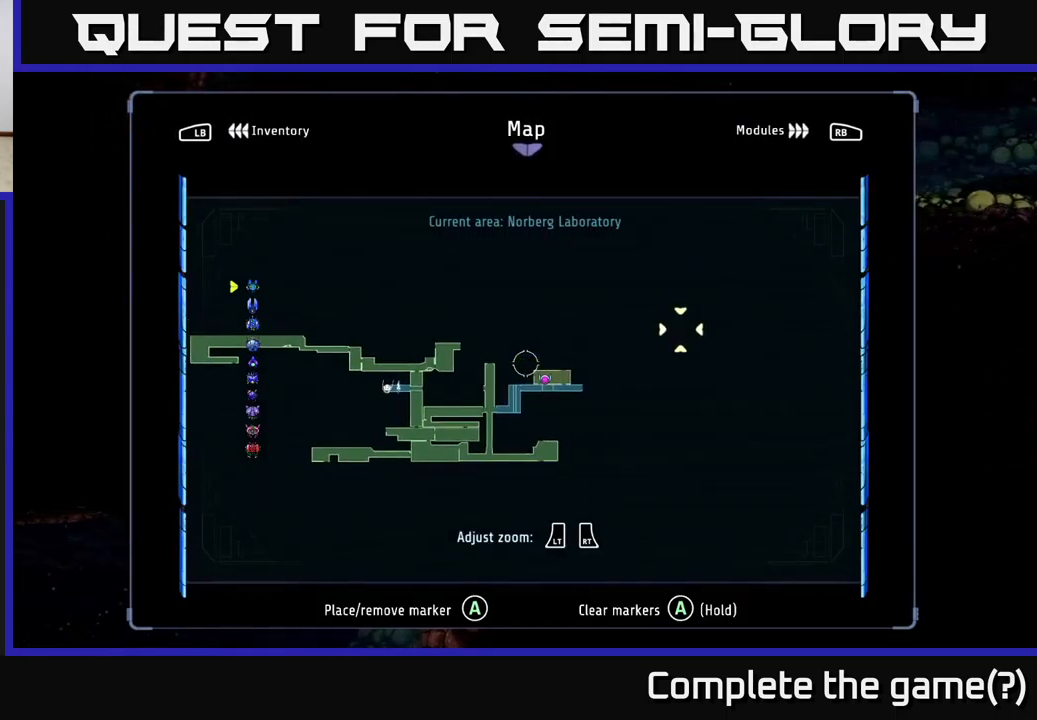
{"buttons": [], "left_stick": "center", "right_stick": "center", "events": [[17, "left_stick", "center"], [350, "left_stick", "down-right"], [483, "left_stick", "center"]]}
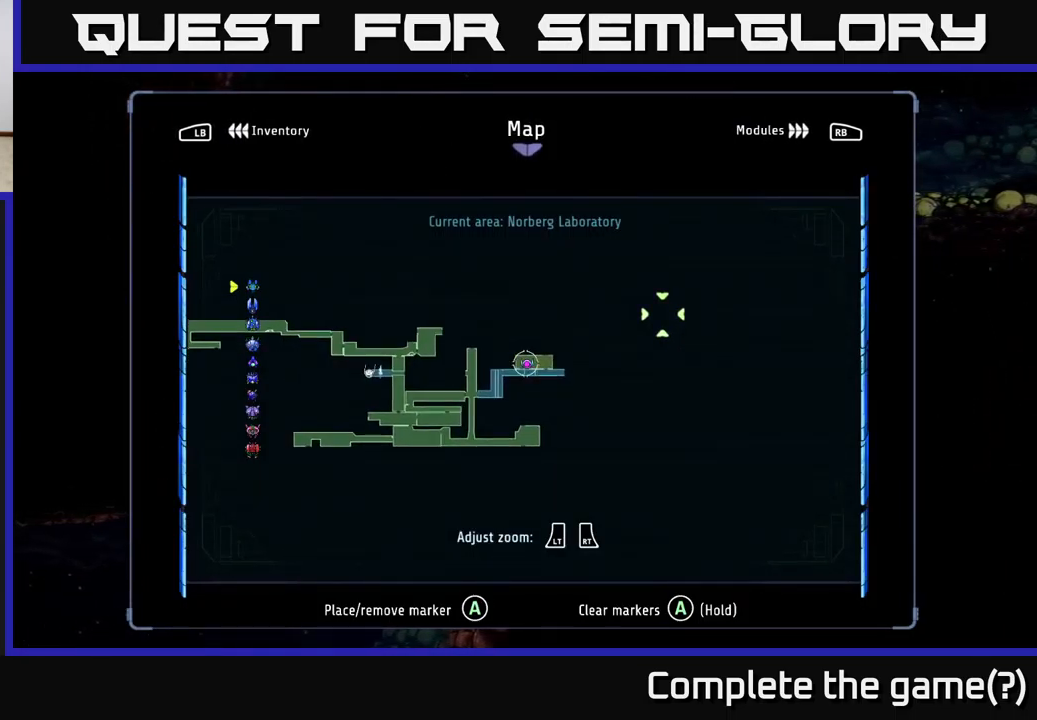
{"buttons": [], "left_stick": "center", "right_stick": "center", "events": []}
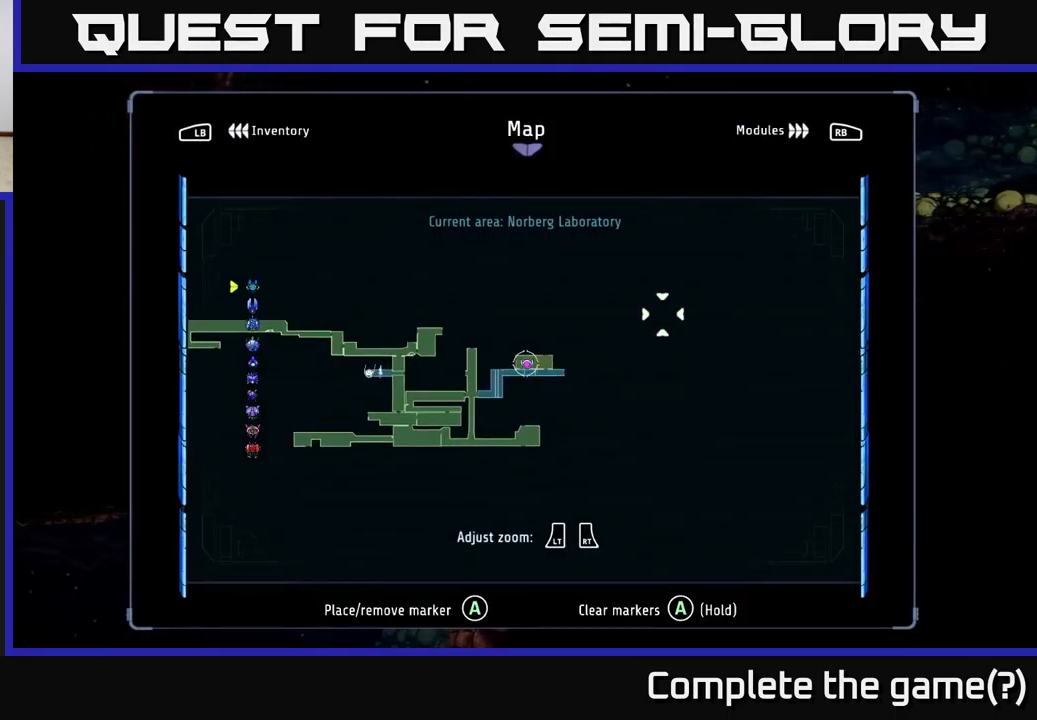
{"buttons": [], "left_stick": "center", "right_stick": "center", "events": [[83, "left_stick", "left"], [217, "left_stick", "center"]]}
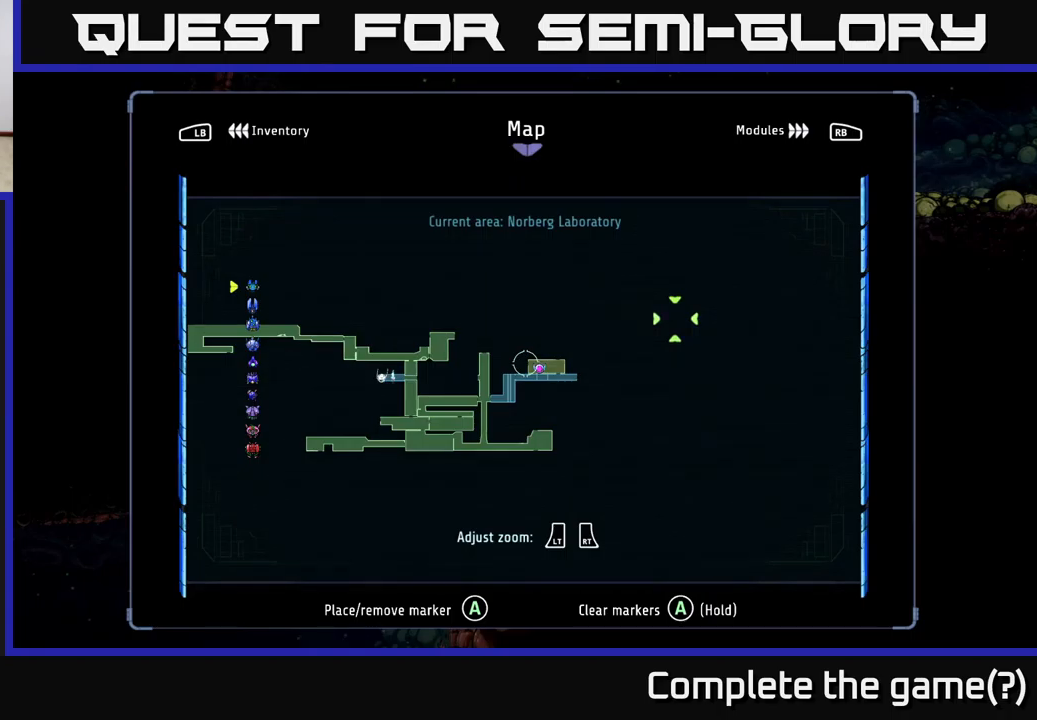
{"buttons": [], "left_stick": "center", "right_stick": "center", "events": [[367, "SELECT", "down"], [467, "SELECT", "up"]]}
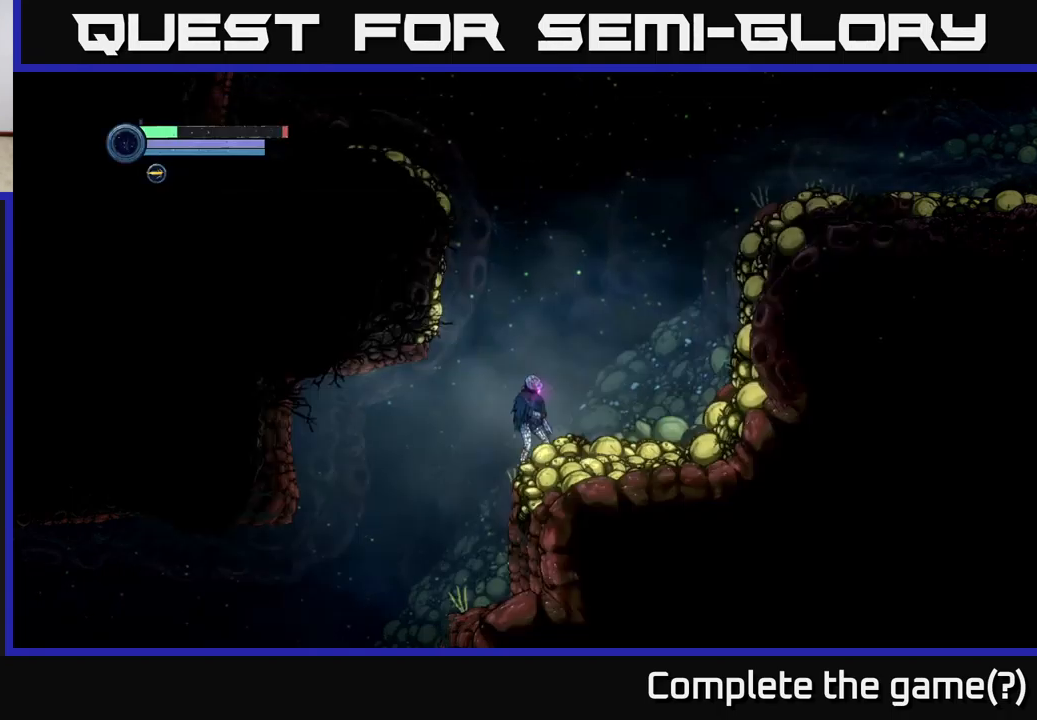
{"buttons": ["A"], "left_stick": "left", "right_stick": "center", "events": [[134, "left_stick", "left"], [167, "A", "down"]]}
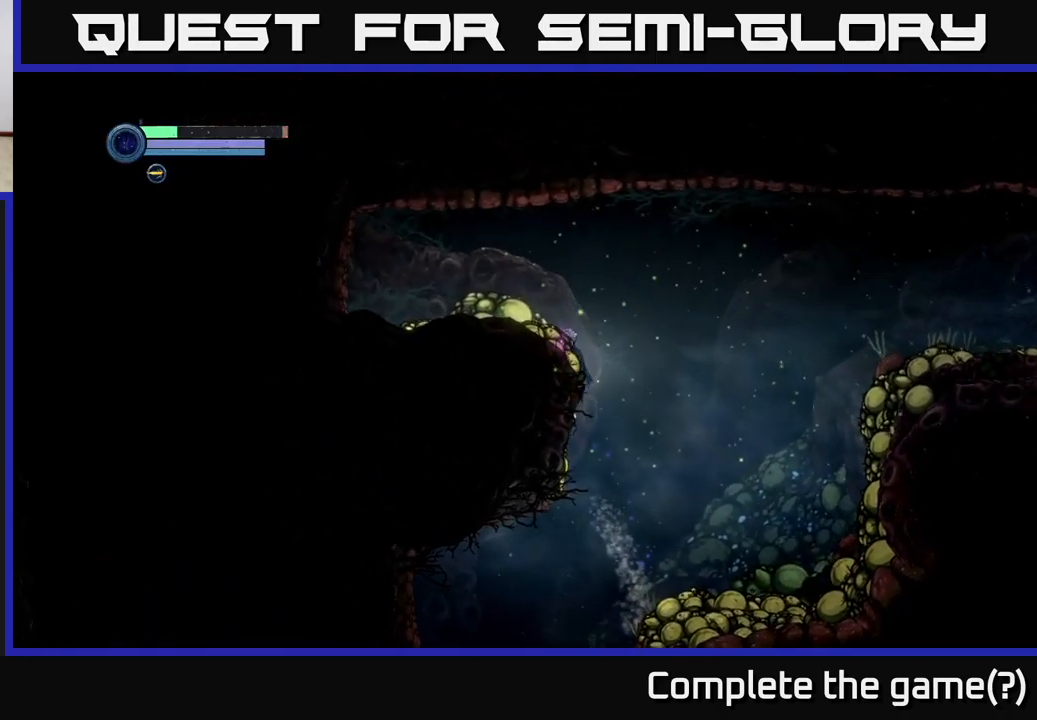
{"buttons": [], "left_stick": "right", "right_stick": "center", "events": [[384, "left_stick", "right"], [400, "A", "up"]]}
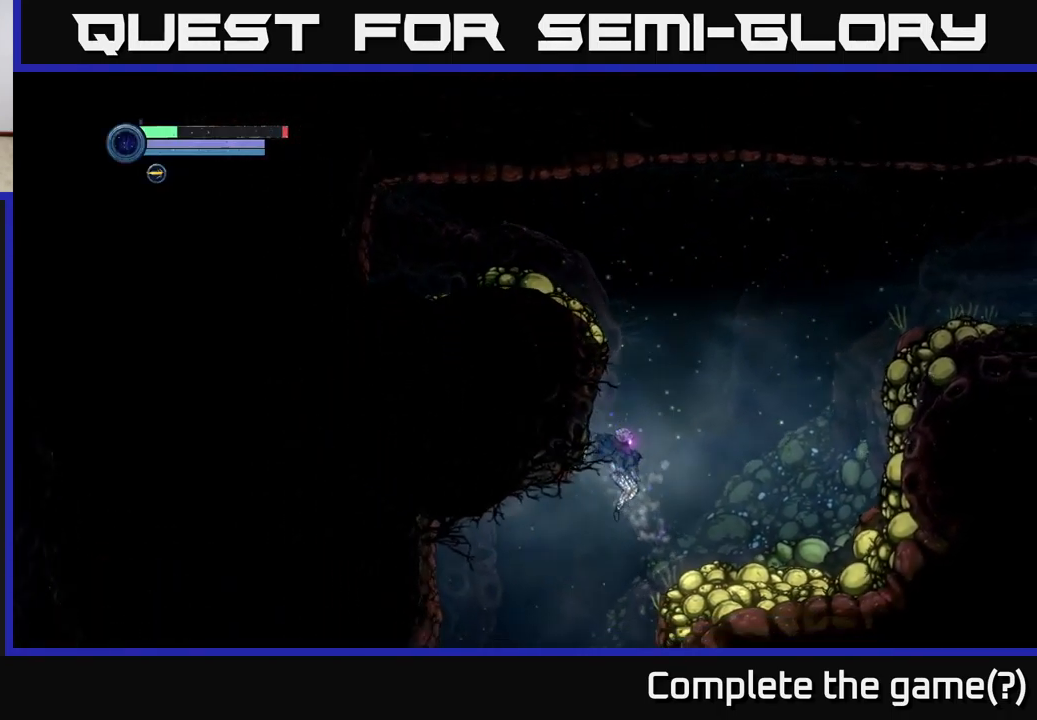
{"buttons": [], "left_stick": "center", "right_stick": "center", "events": [[100, "left_stick", "left"], [300, "left_stick", "center"]]}
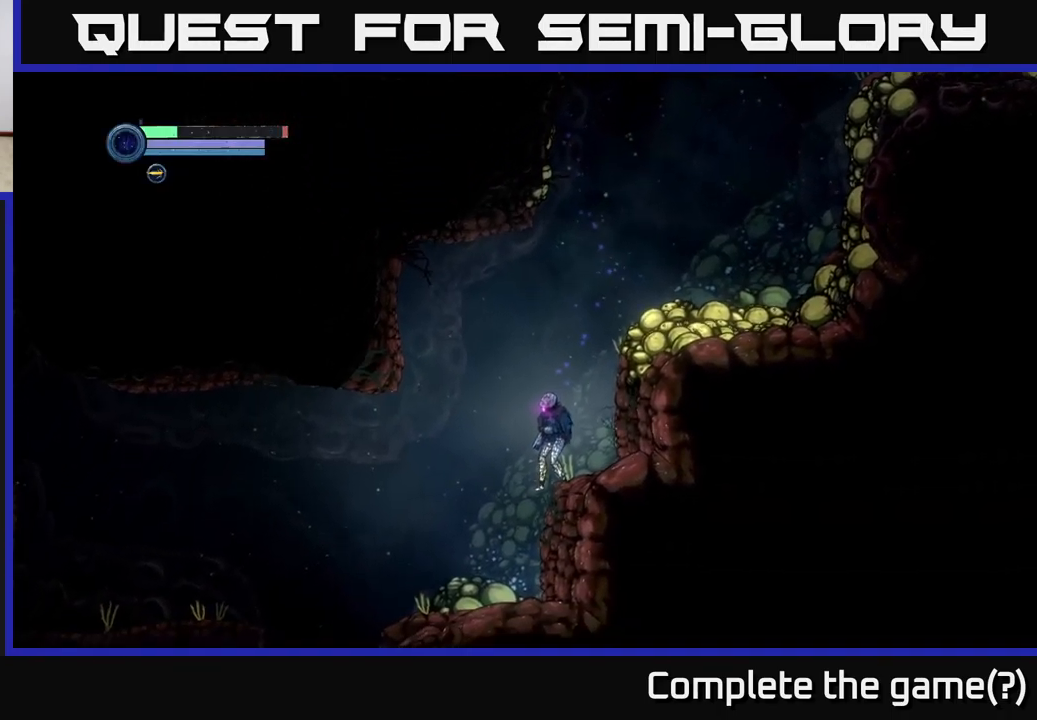
{"buttons": [], "left_stick": "left", "right_stick": "center", "events": [[50, "left_stick", "left"]]}